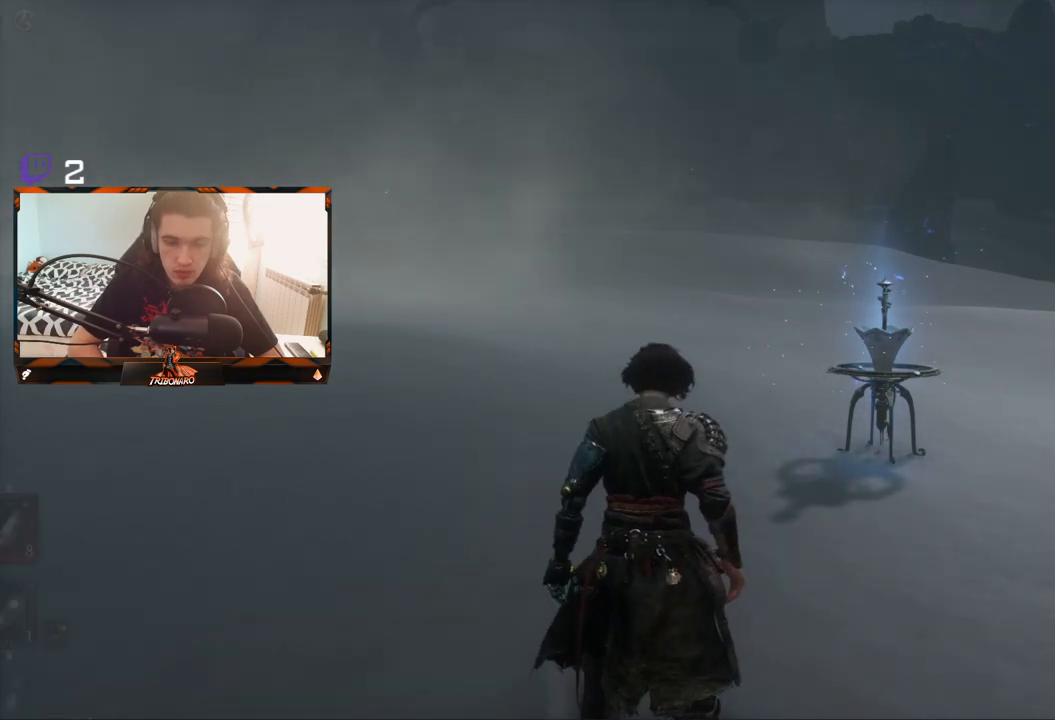
Gameplay with a controller (Xbox layout); each line is a JSON object with the inputs held at the frame after it. "events" lists button and stick changes between this image and that frame as [ms after this image, input, new state], when the widget could be followed in between.
{"buttons": [], "left_stick": "up", "right_stick": "center", "events": [[283, "left_stick", "up"]]}
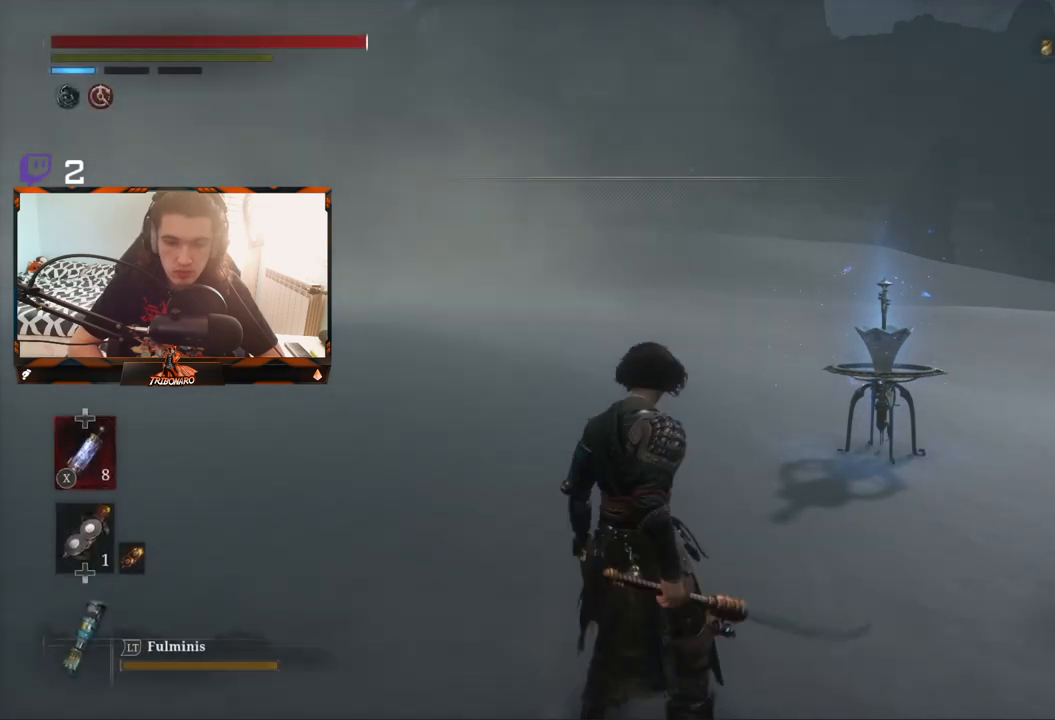
{"buttons": ["B"], "left_stick": "up", "right_stick": "center", "events": [[483, "B", "down"]]}
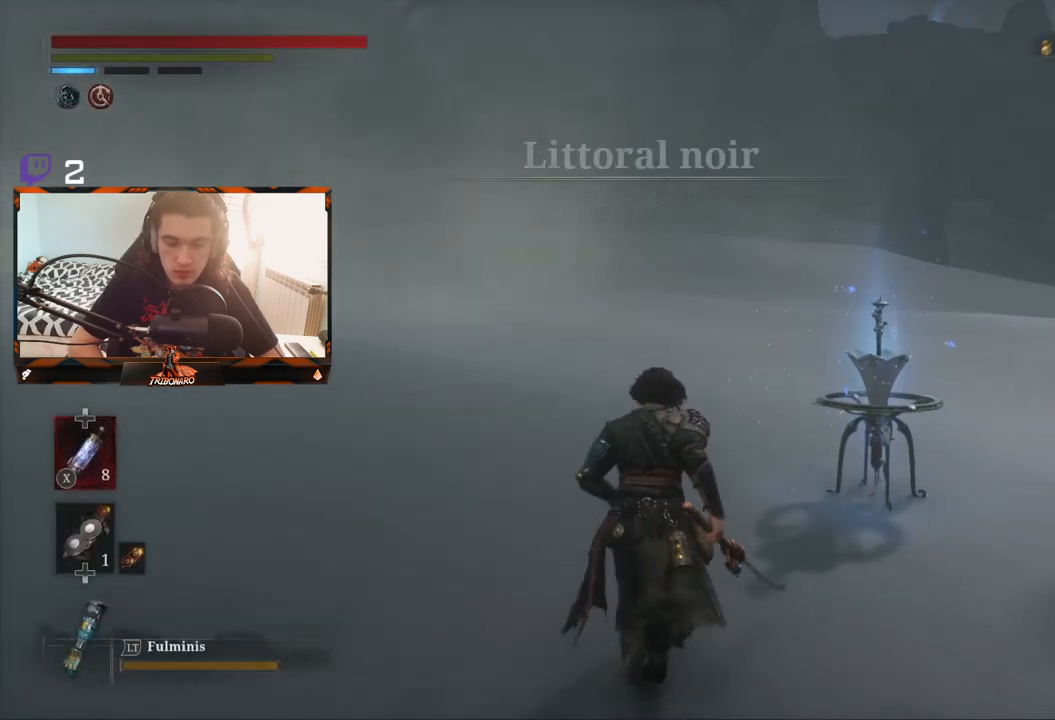
{"buttons": ["B"], "left_stick": "up", "right_stick": "center", "events": []}
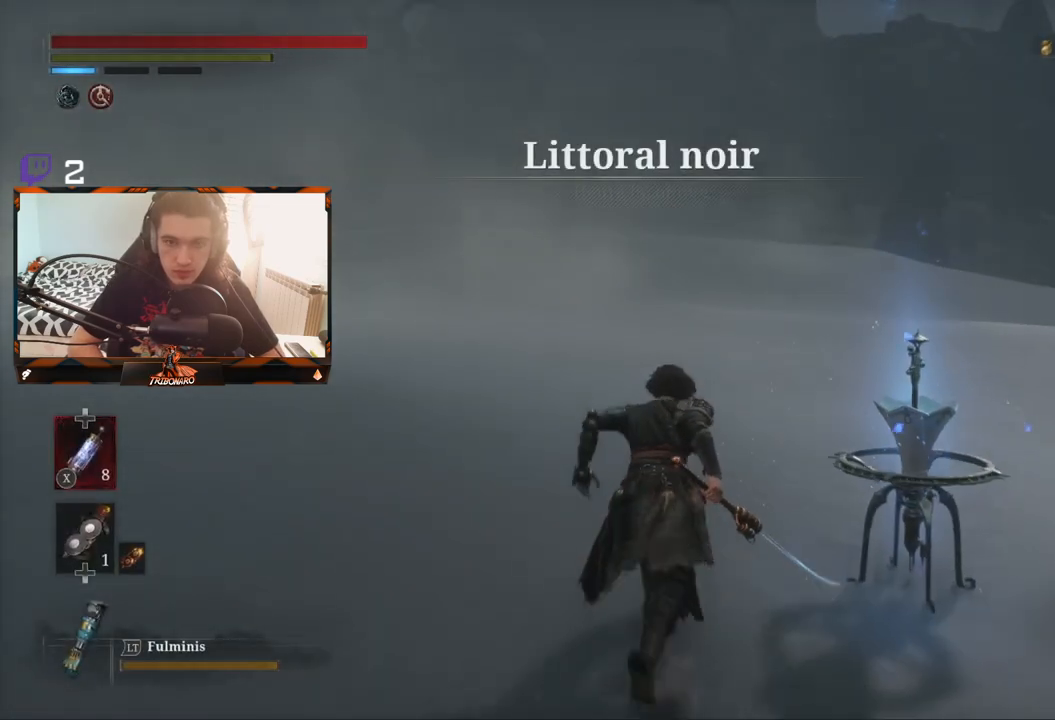
{"buttons": ["B"], "left_stick": "up", "right_stick": "center", "events": []}
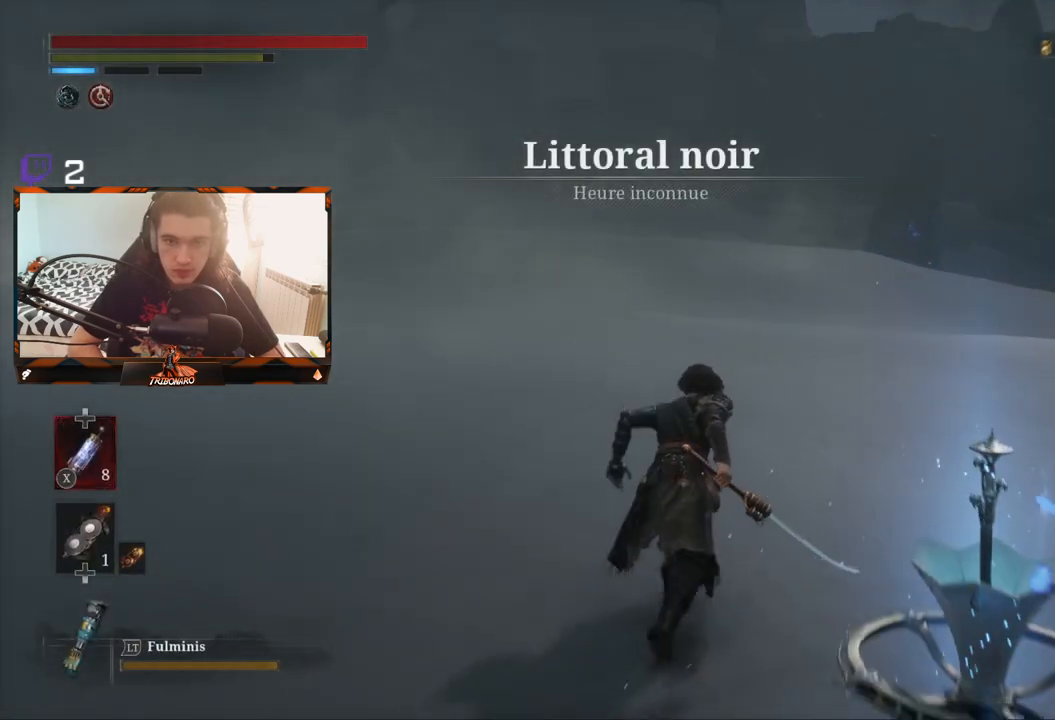
{"buttons": ["B"], "left_stick": "up", "right_stick": "center", "events": []}
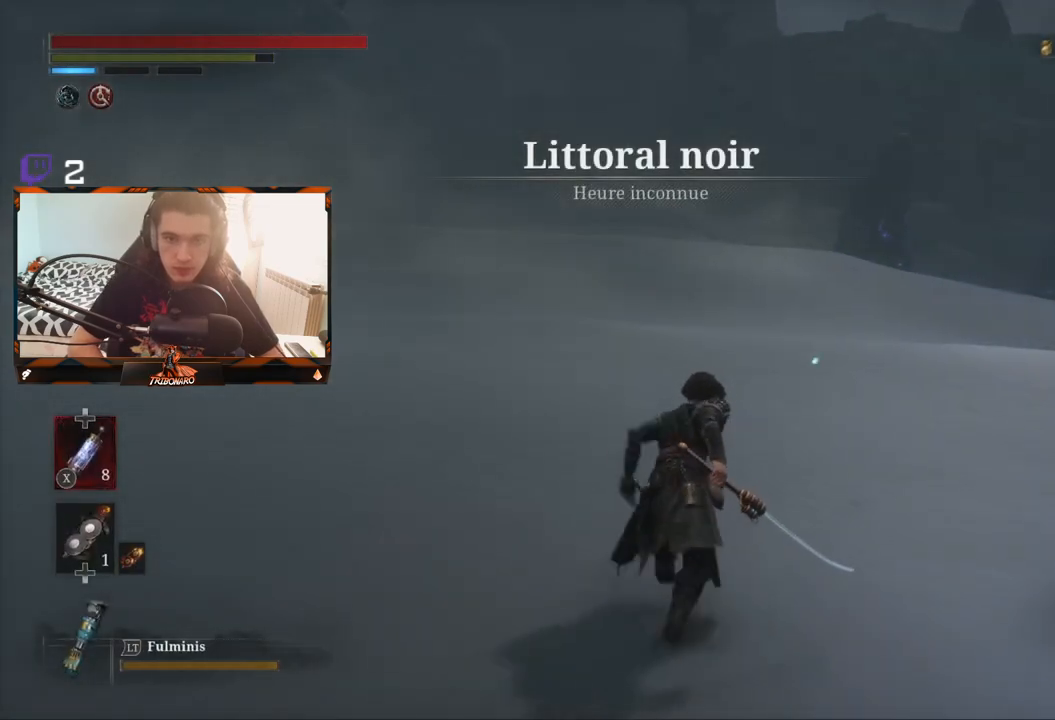
{"buttons": ["B"], "left_stick": "up", "right_stick": "center", "events": []}
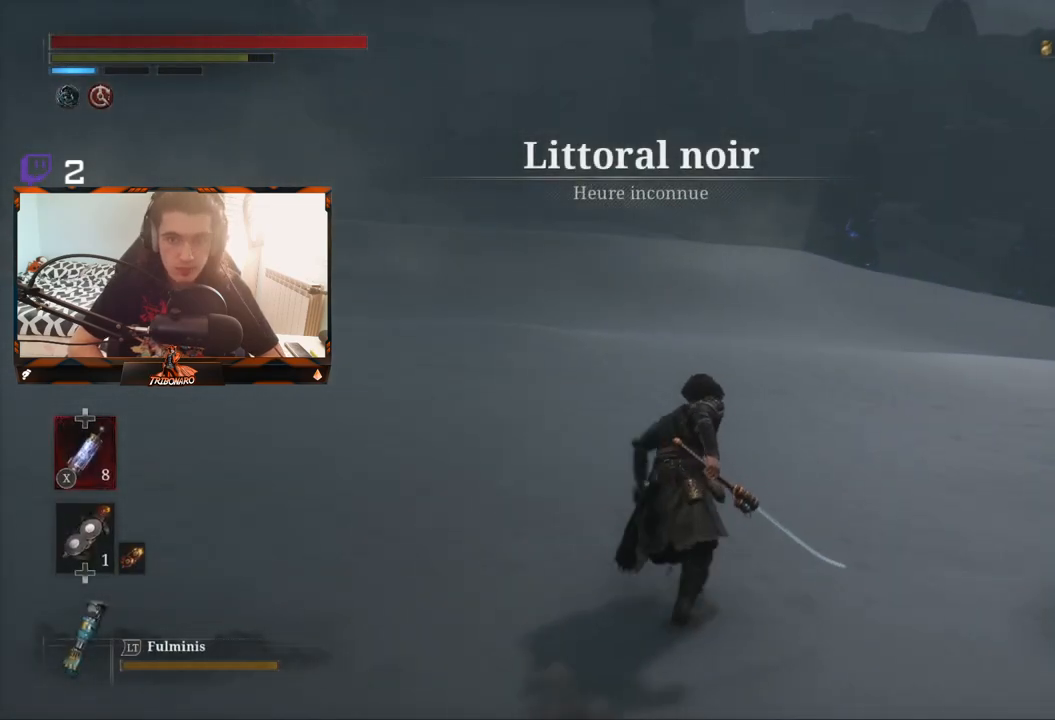
{"buttons": ["B"], "left_stick": "up", "right_stick": "center", "events": []}
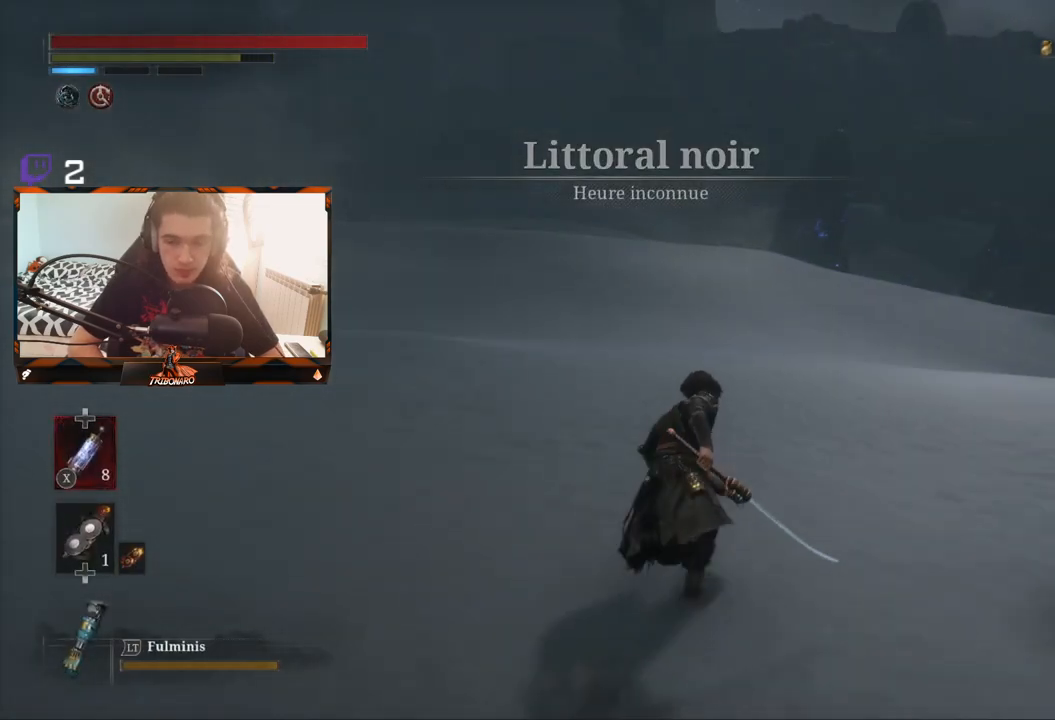
{"buttons": ["B"], "left_stick": "up", "right_stick": "center", "events": []}
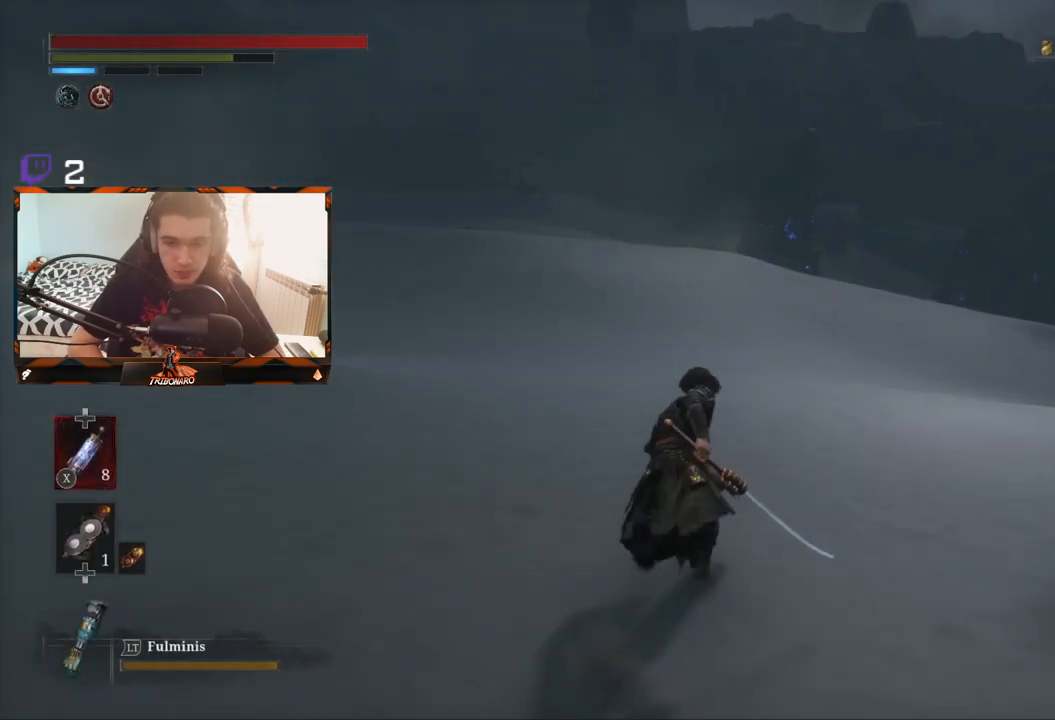
{"buttons": ["B"], "left_stick": "up", "right_stick": "center", "events": []}
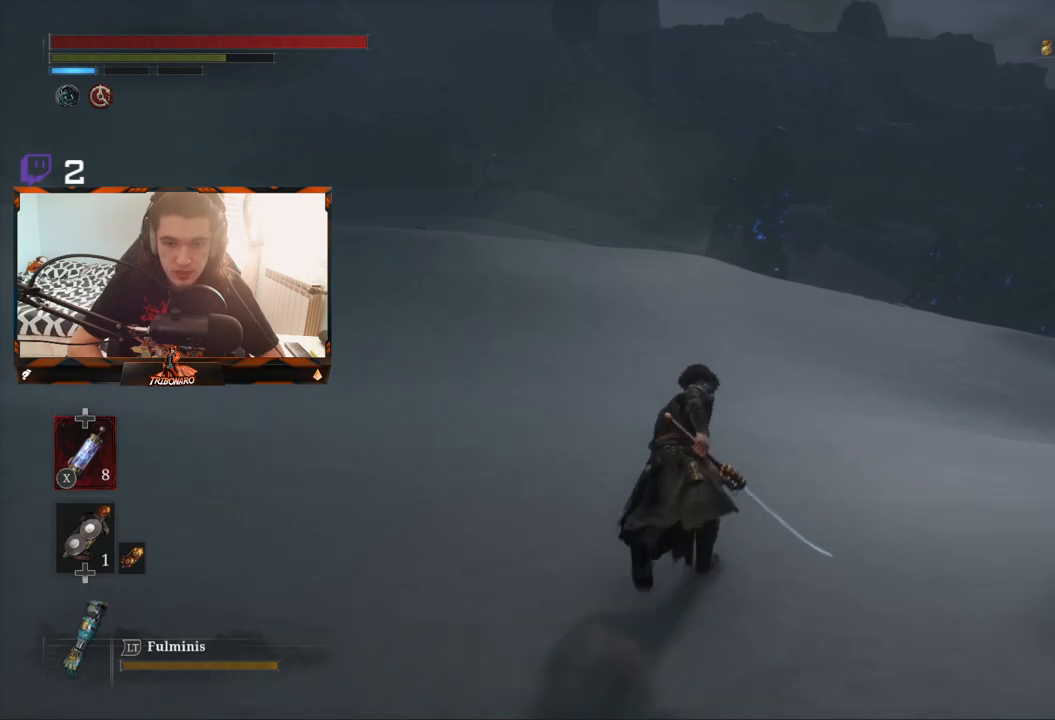
{"buttons": ["B"], "left_stick": "up", "right_stick": "center", "events": []}
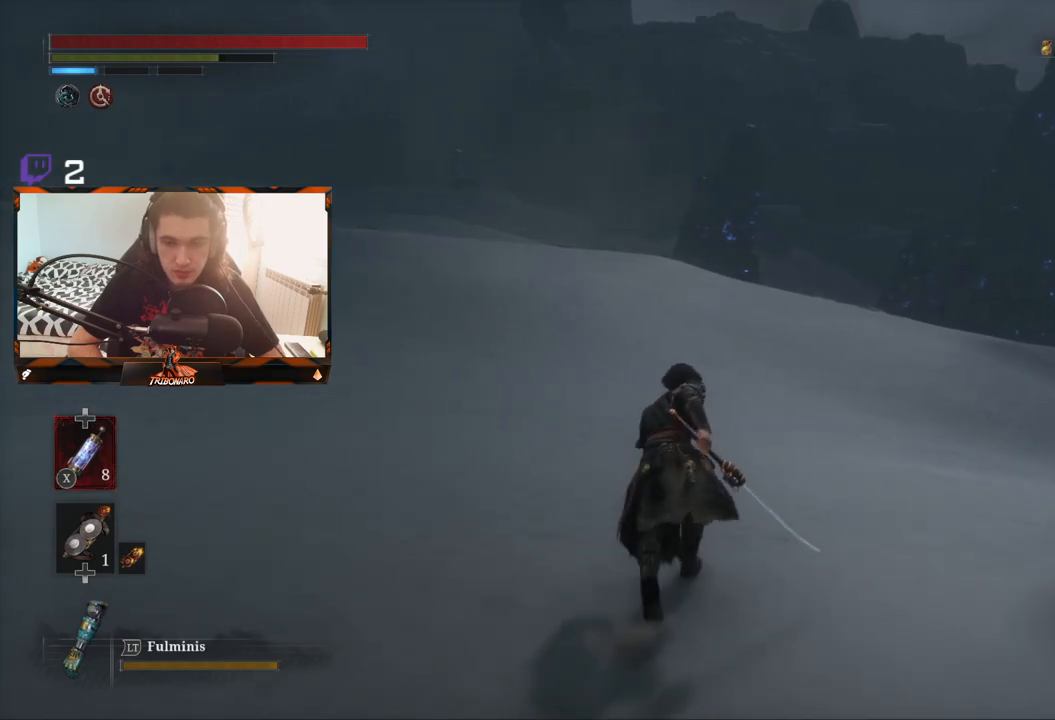
{"buttons": ["B"], "left_stick": "up", "right_stick": "center", "events": []}
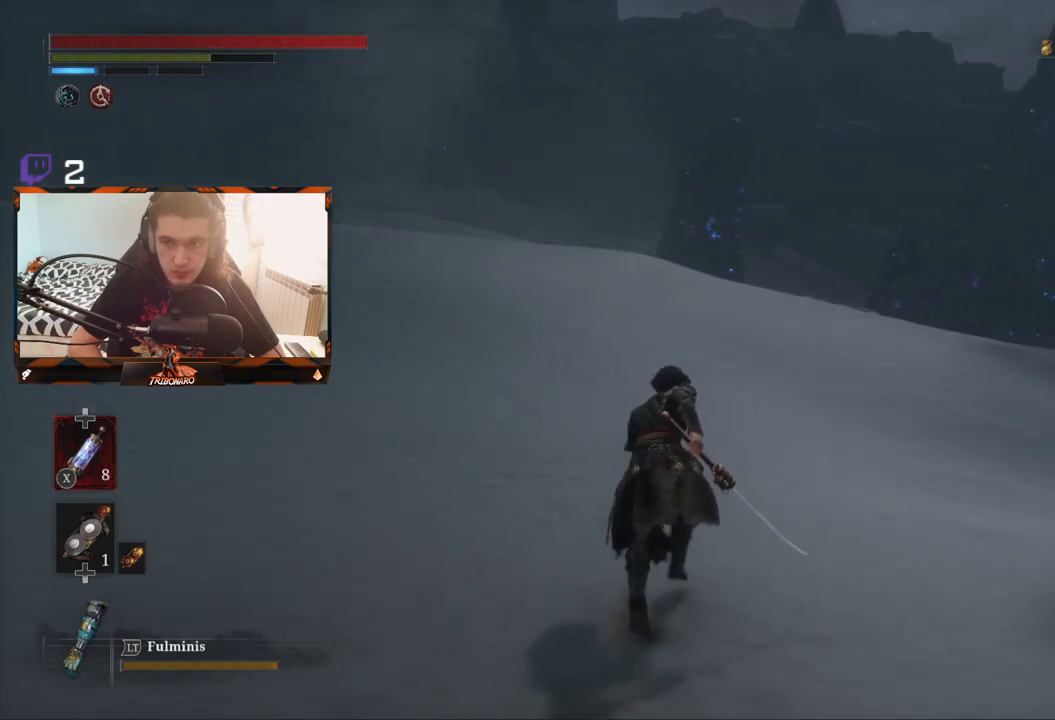
{"buttons": ["B"], "left_stick": "up", "right_stick": "center", "events": []}
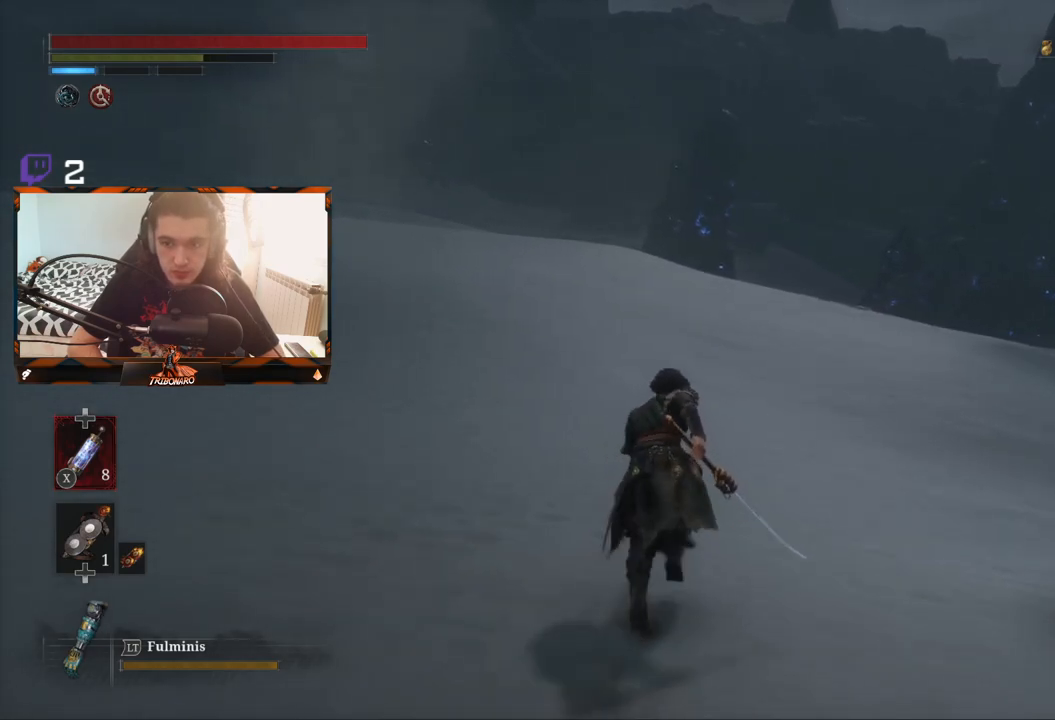
{"buttons": ["B"], "left_stick": "up", "right_stick": "center", "events": []}
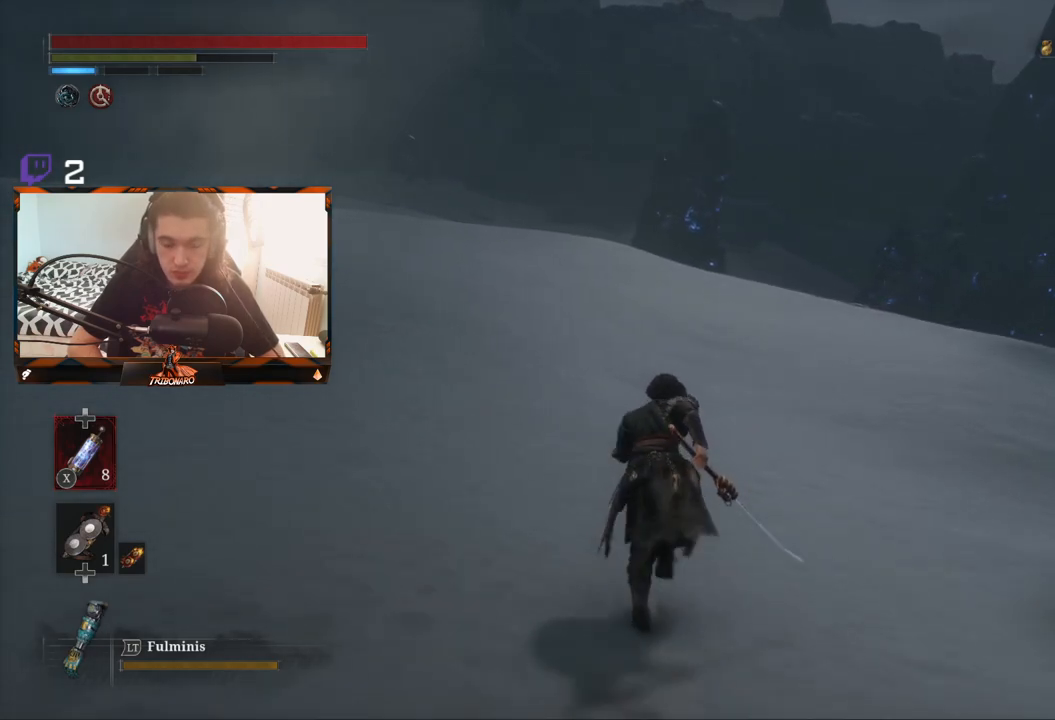
{"buttons": ["B"], "left_stick": "up", "right_stick": "center", "events": []}
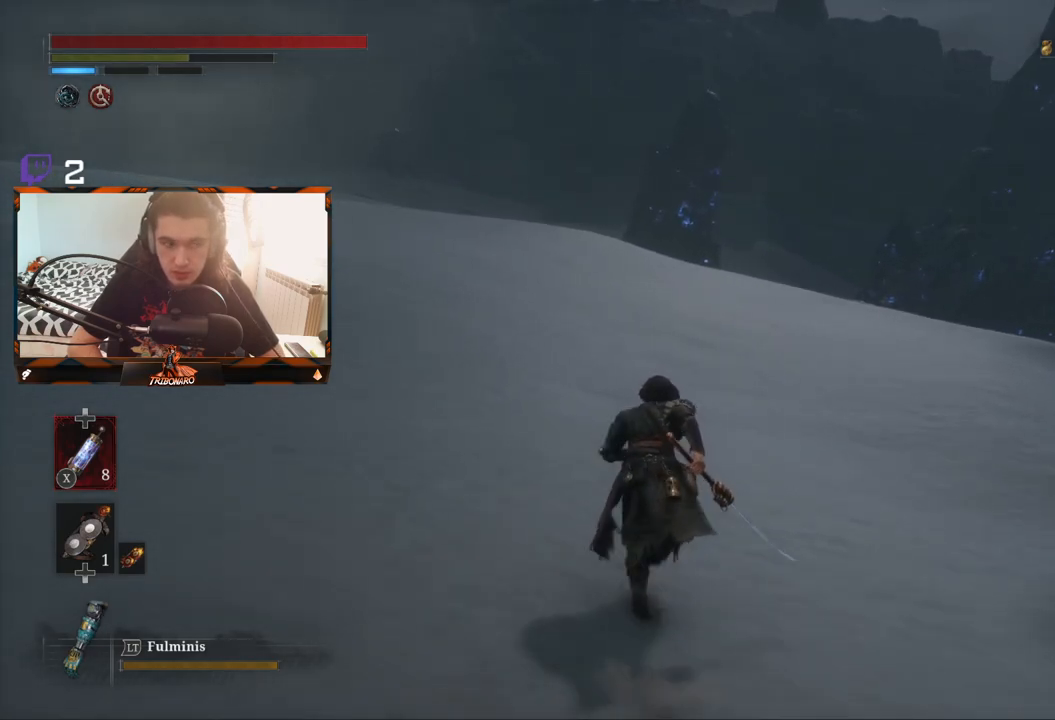
{"buttons": ["B"], "left_stick": "up", "right_stick": "center", "events": []}
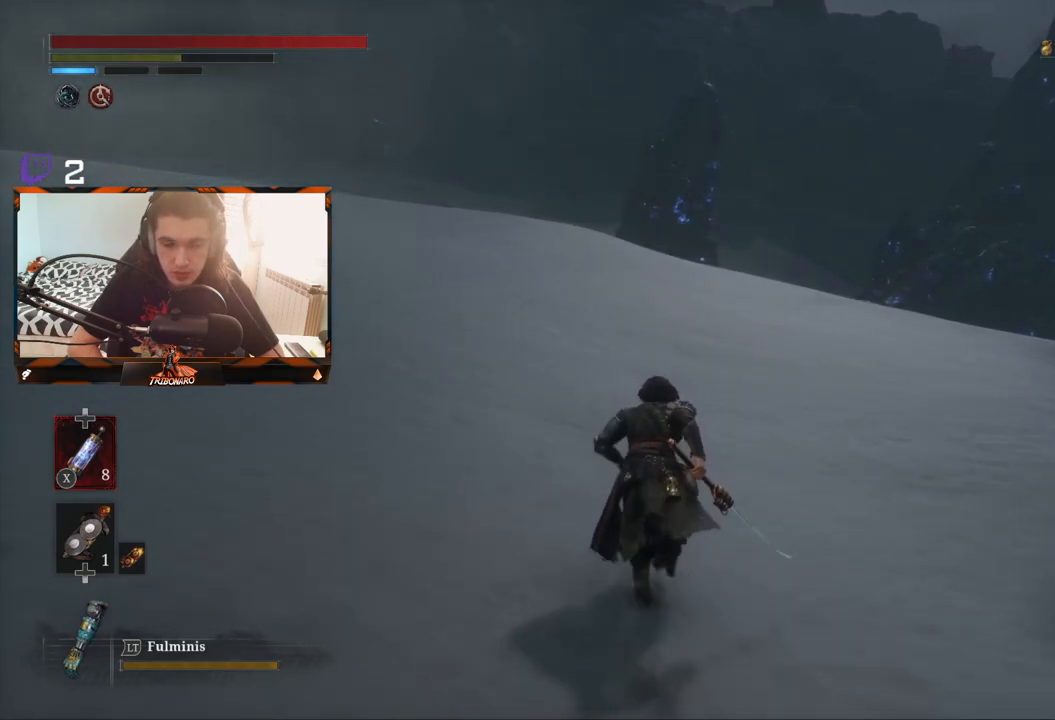
{"buttons": ["B"], "left_stick": "up", "right_stick": "center", "events": []}
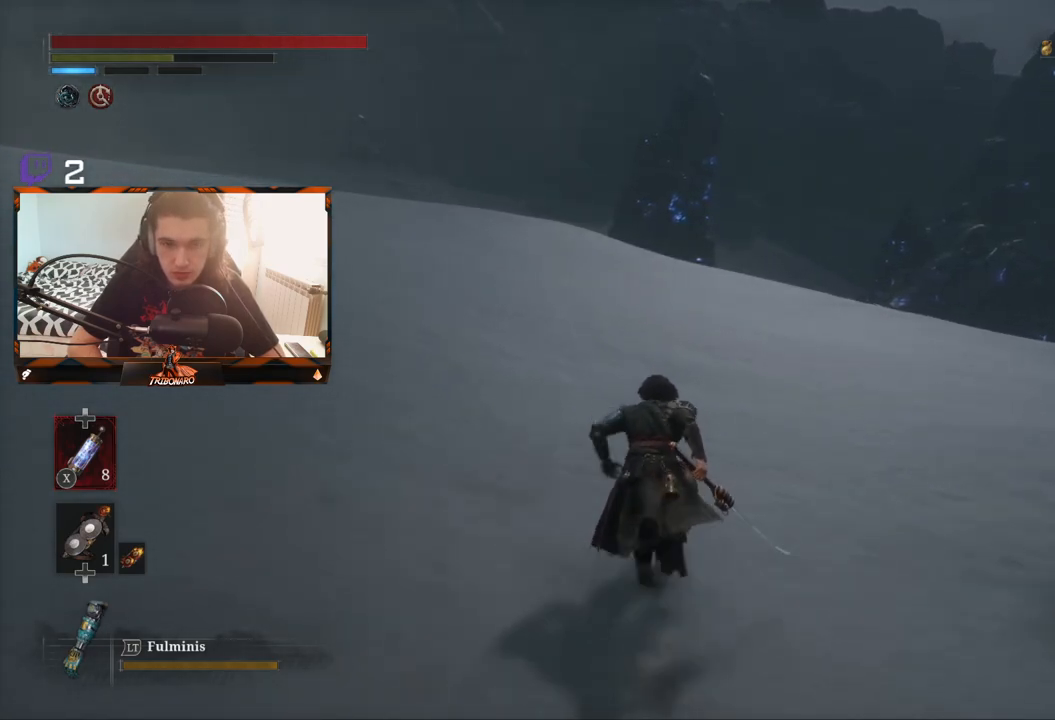
{"buttons": ["B"], "left_stick": "up", "right_stick": "center", "events": []}
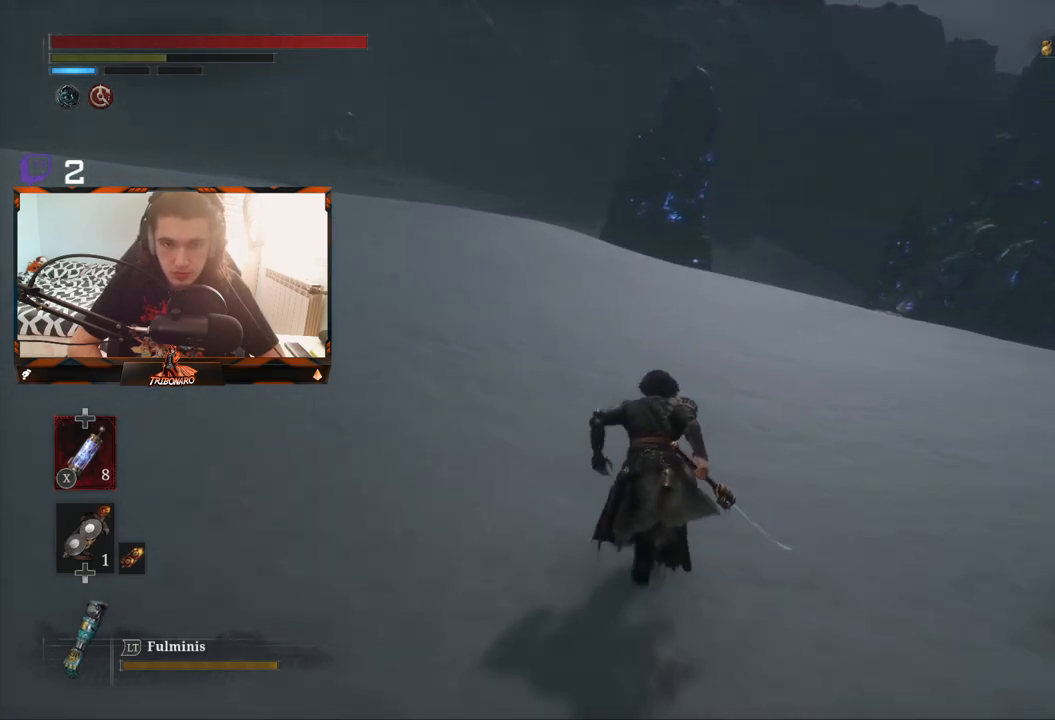
{"buttons": ["B"], "left_stick": "up", "right_stick": "center", "events": []}
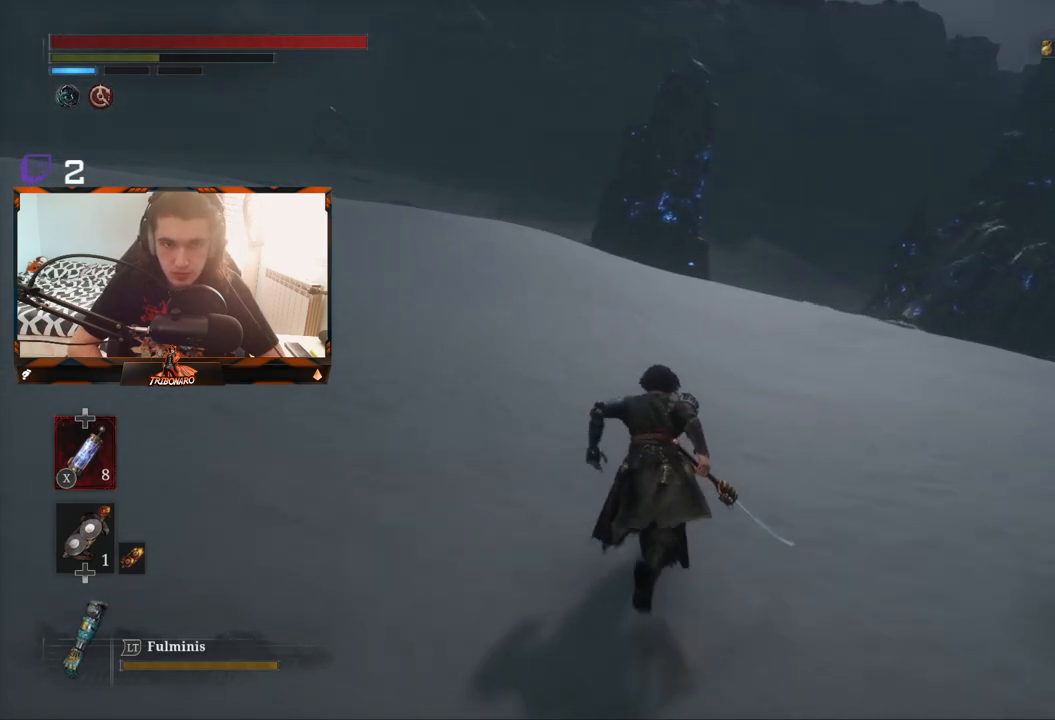
{"buttons": ["B"], "left_stick": "up", "right_stick": "center", "events": []}
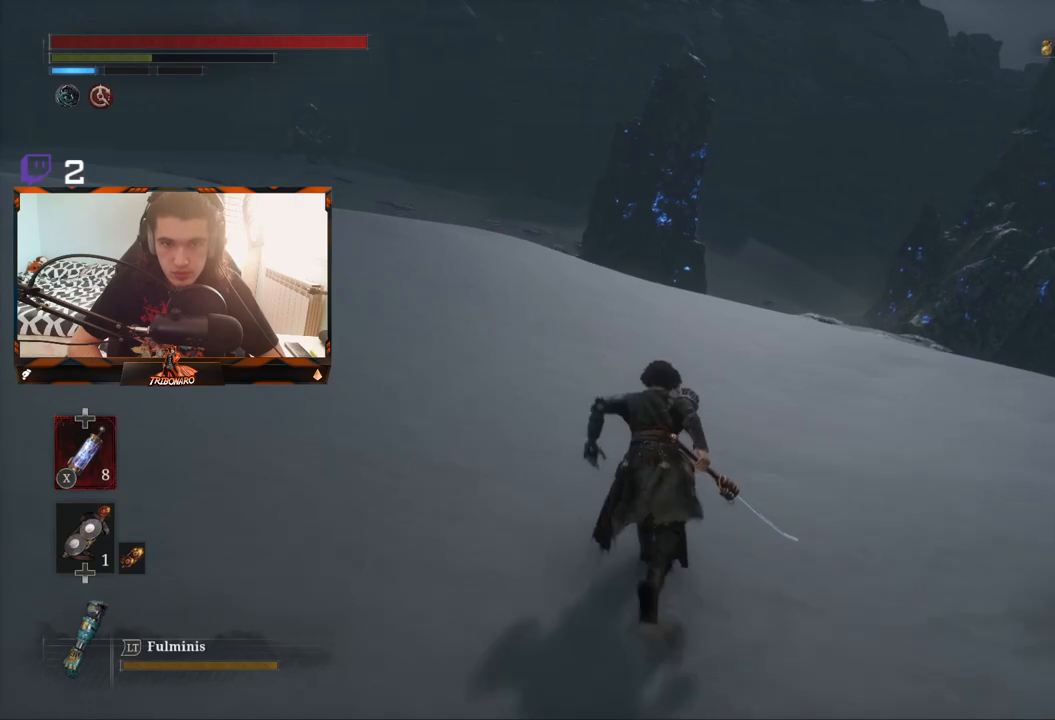
{"buttons": ["B"], "left_stick": "up", "right_stick": "center", "events": []}
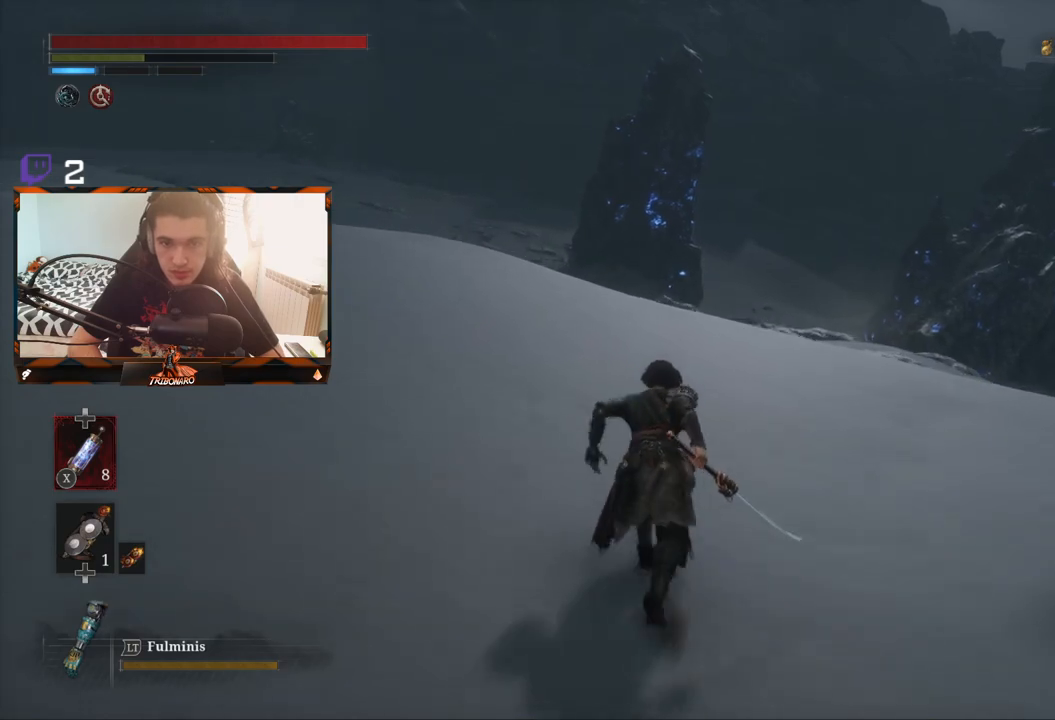
{"buttons": ["B"], "left_stick": "up", "right_stick": "center", "events": []}
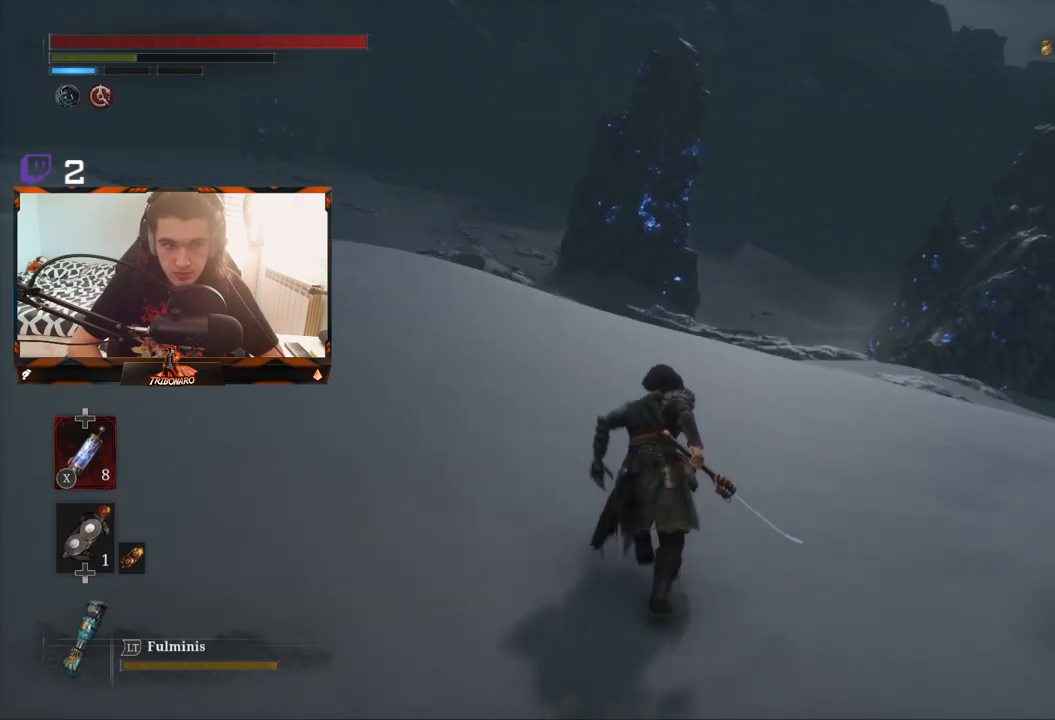
{"buttons": ["B"], "left_stick": "up", "right_stick": "center", "events": []}
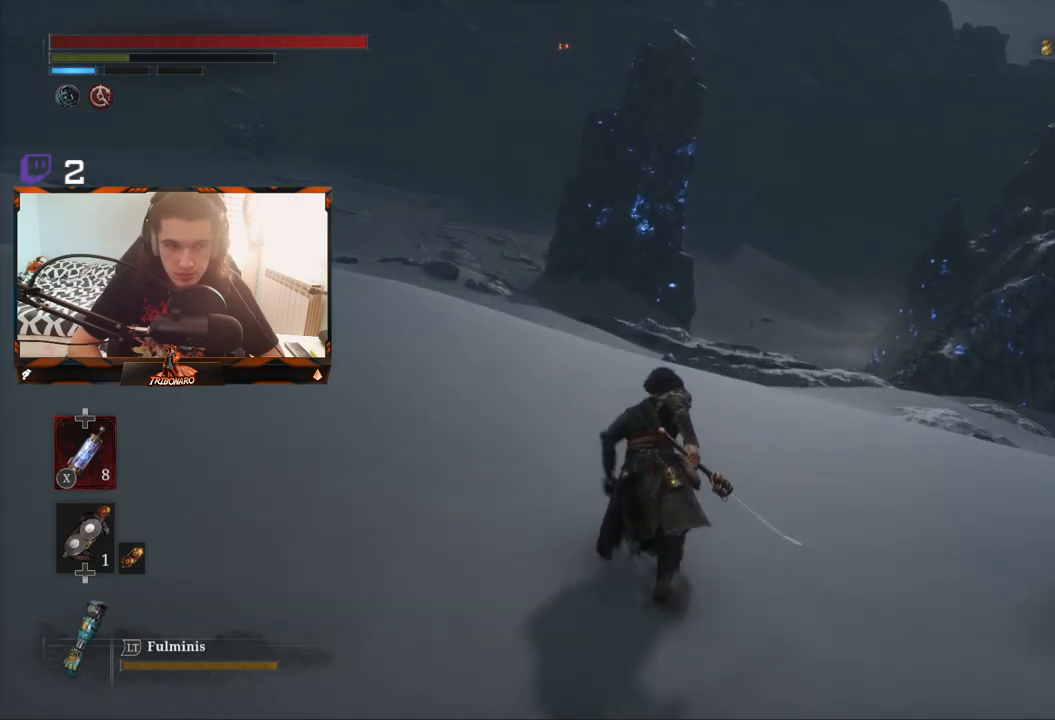
{"buttons": ["B"], "left_stick": "up", "right_stick": "center", "events": []}
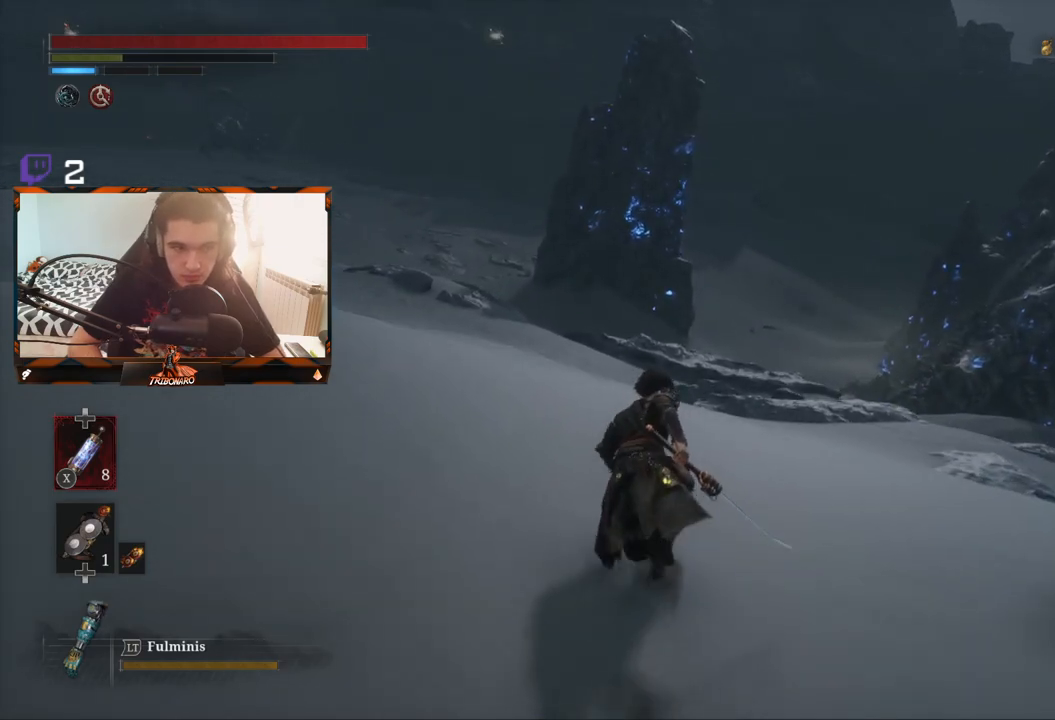
{"buttons": ["B"], "left_stick": "up", "right_stick": "center", "events": []}
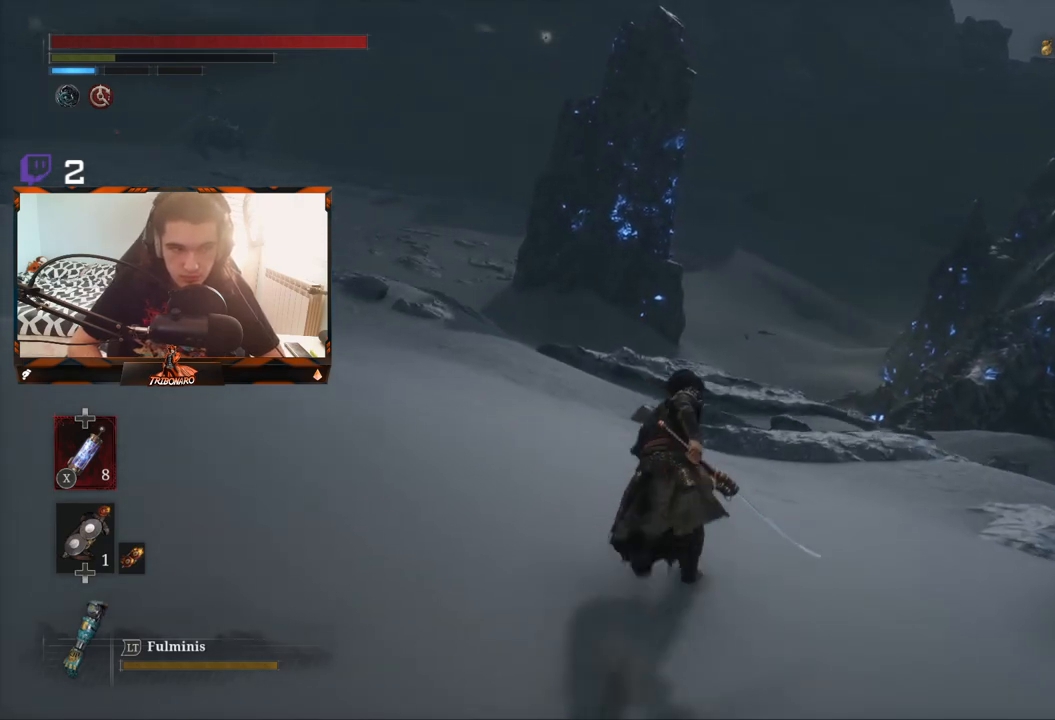
{"buttons": ["B"], "left_stick": "up", "right_stick": "down-left", "events": [[100, "right_stick", "down-left"]]}
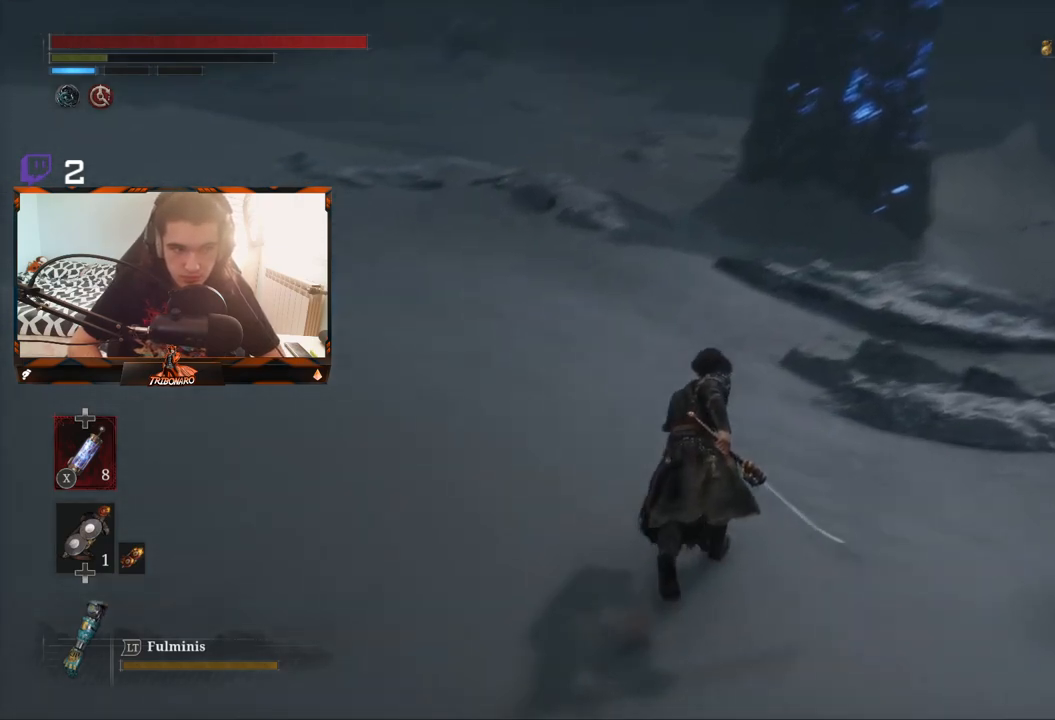
{"buttons": ["B"], "left_stick": "up-right", "right_stick": "center", "events": [[133, "right_stick", "center"], [283, "left_stick", "up-right"]]}
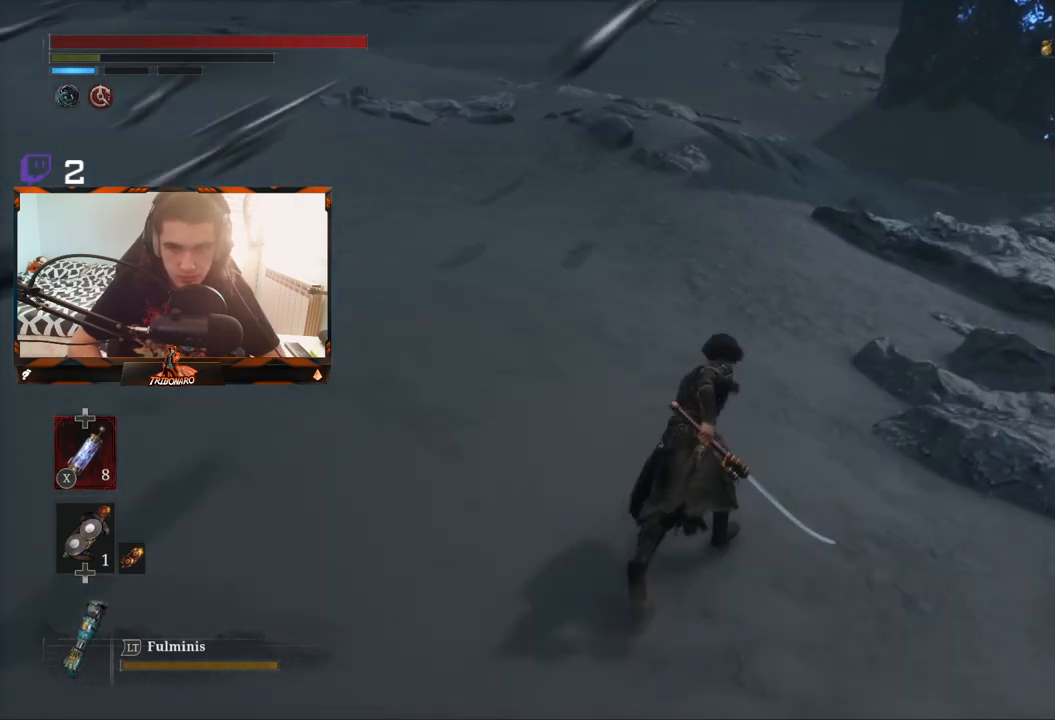
{"buttons": ["B"], "left_stick": "up-right", "right_stick": "center", "events": []}
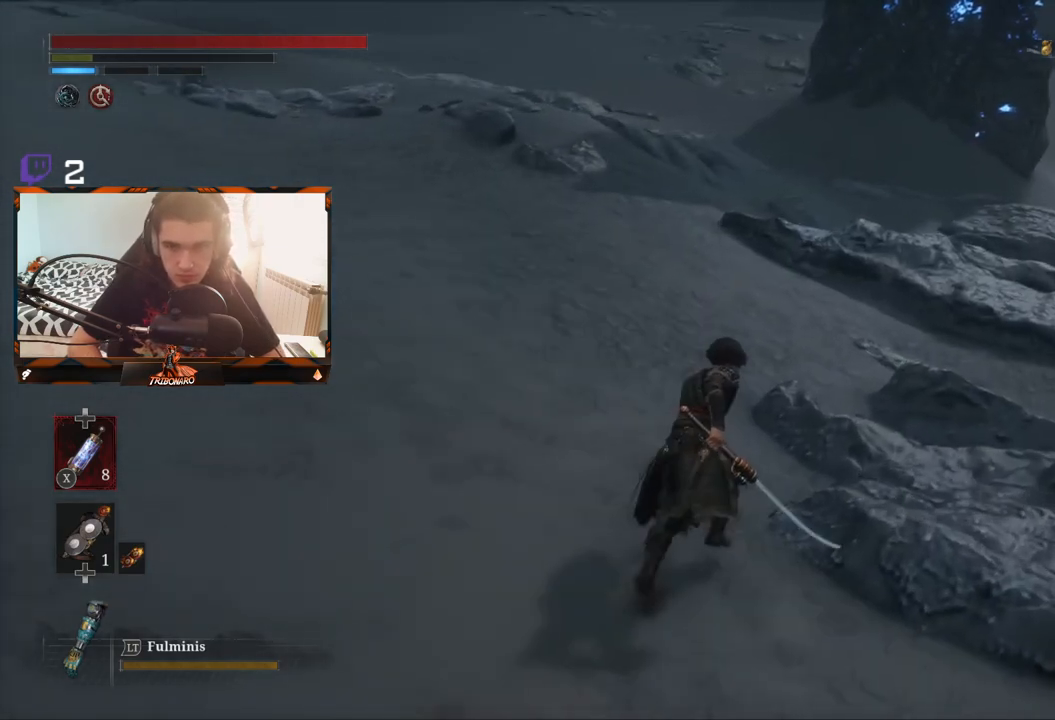
{"buttons": ["B"], "left_stick": "up-right", "right_stick": "center", "events": []}
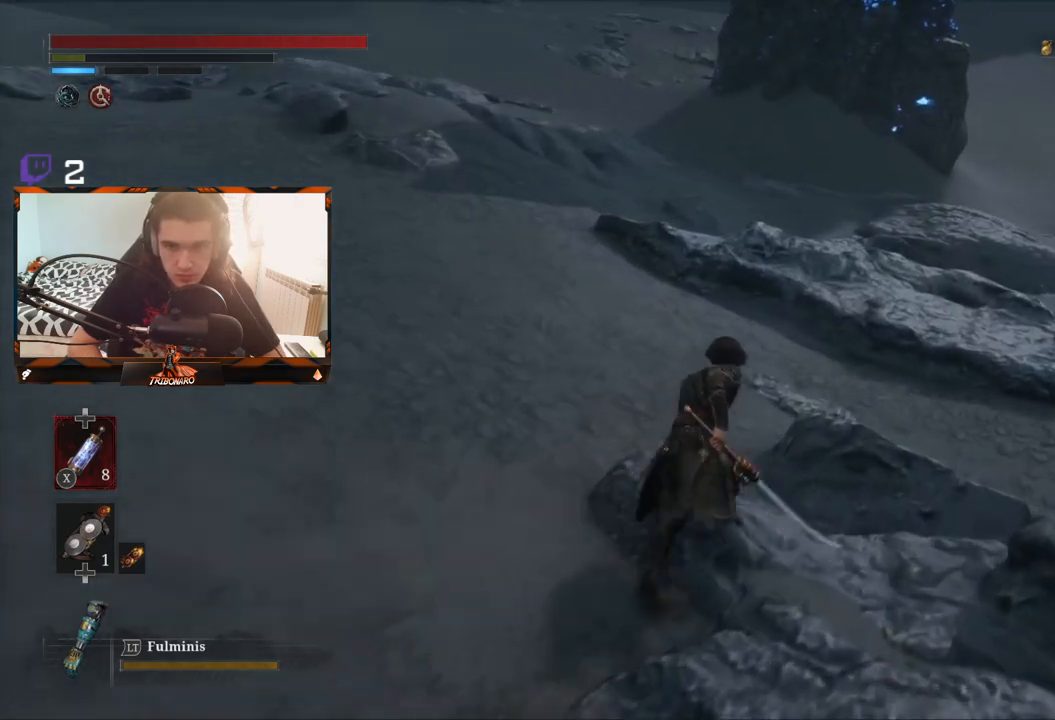
{"buttons": ["B"], "left_stick": "up-right", "right_stick": "center", "events": []}
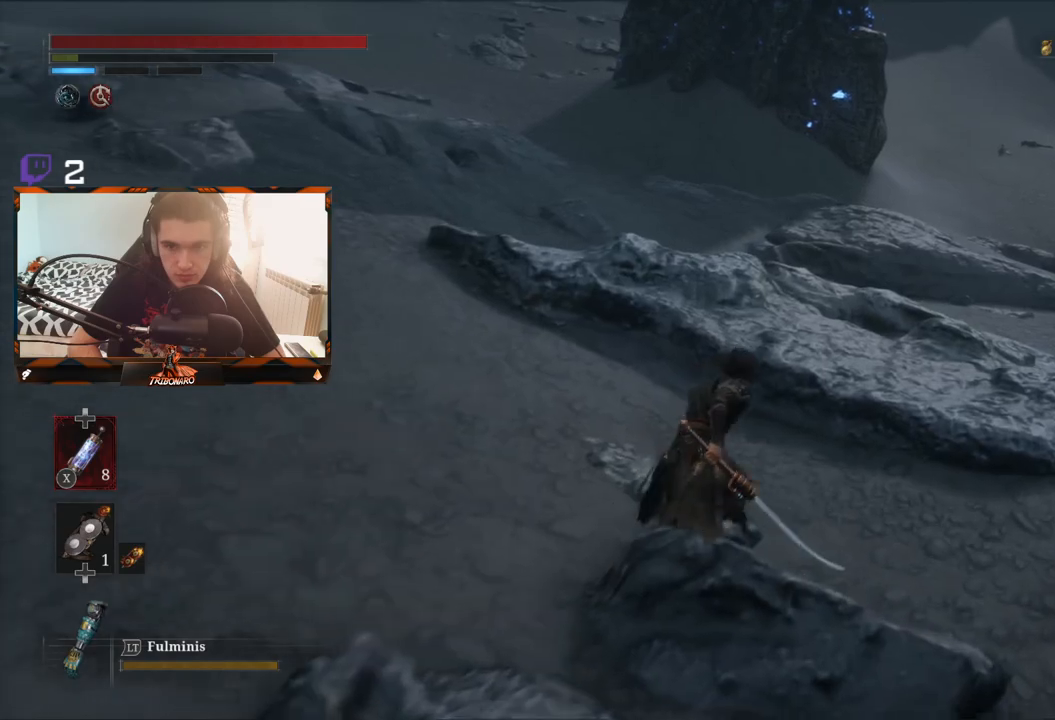
{"buttons": ["B"], "left_stick": "up-right", "right_stick": "center", "events": []}
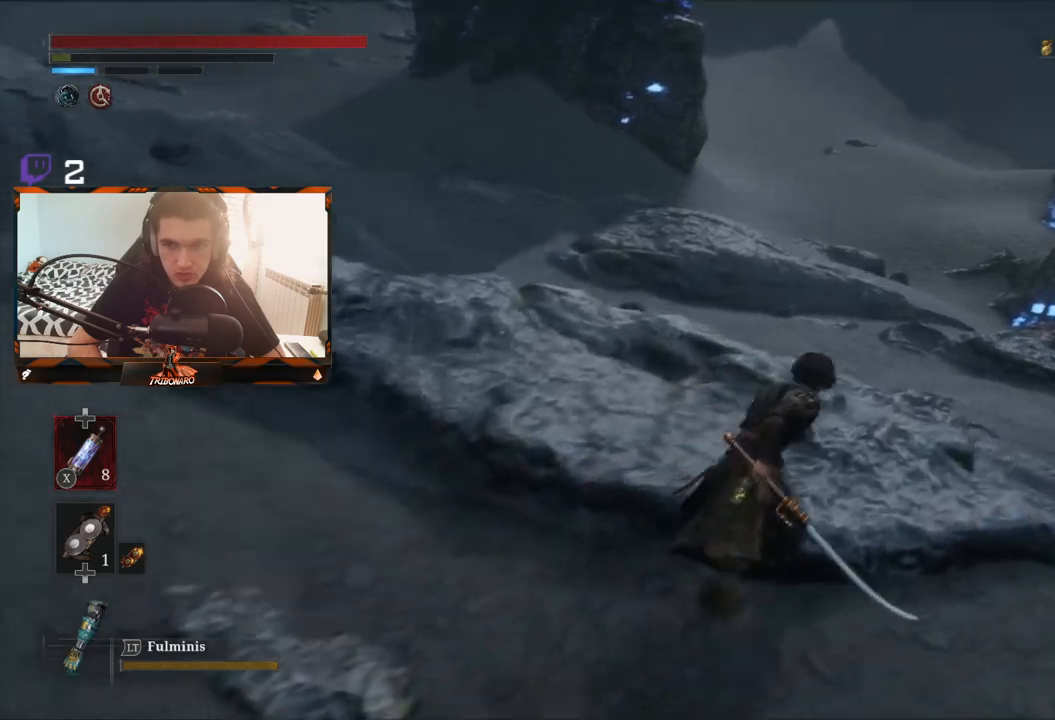
{"buttons": ["B"], "left_stick": "up", "right_stick": "center", "events": [[333, "left_stick", "up"]]}